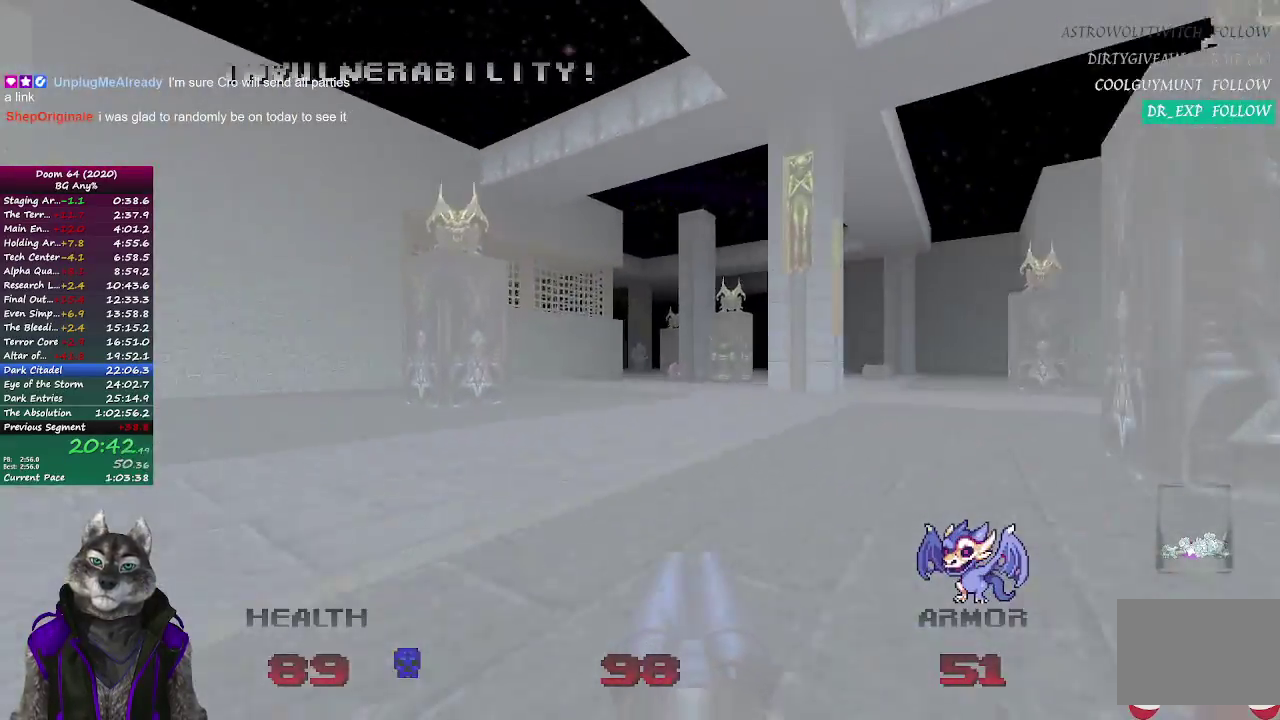
Gameplay with a controller (PlayStation layout); each line is a JSON object with the inputs held at the frame after it. "events" lists button and stick changes between this image and that frame as [ms after this image, input, new state], when the widget could be followed in between.
{"buttons": [], "left_stick": "up", "right_stick": "center", "events": []}
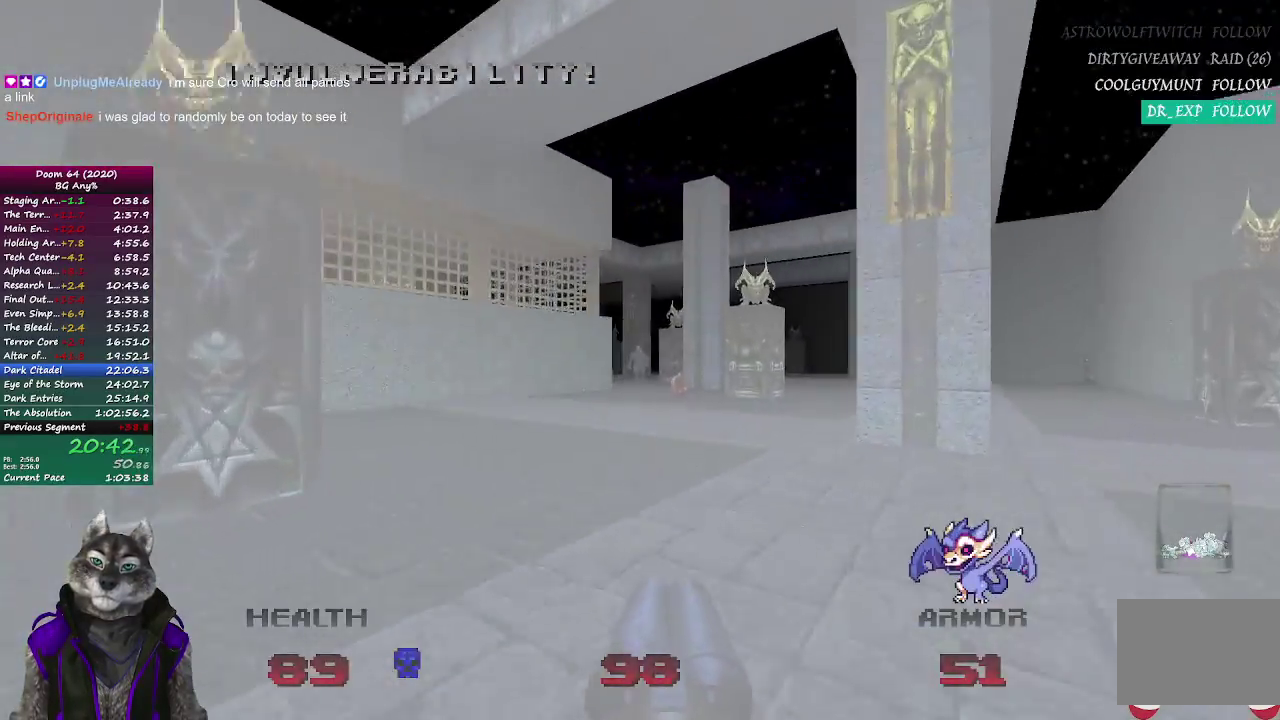
{"buttons": [], "left_stick": "up", "right_stick": "center", "events": [[333, "right_stick", "right"], [383, "right_stick", "center"]]}
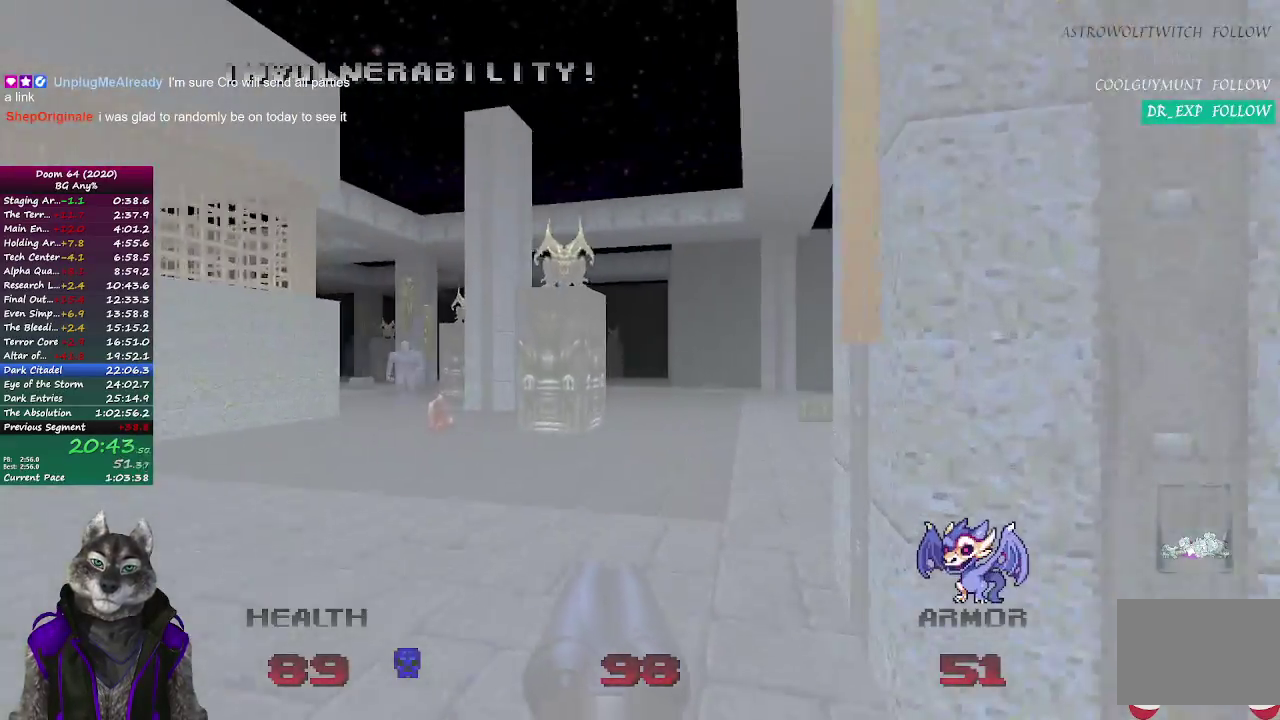
{"buttons": [], "left_stick": "up", "right_stick": "center", "events": []}
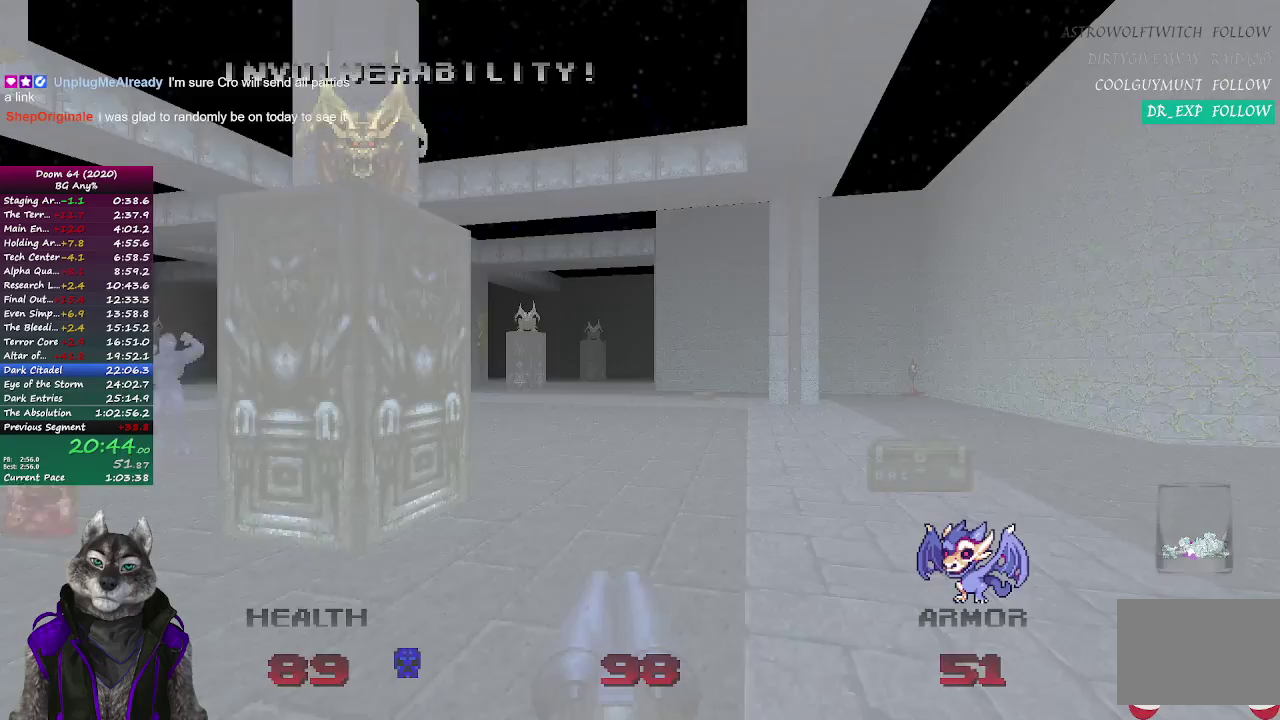
{"buttons": [], "left_stick": "up", "right_stick": "center", "events": []}
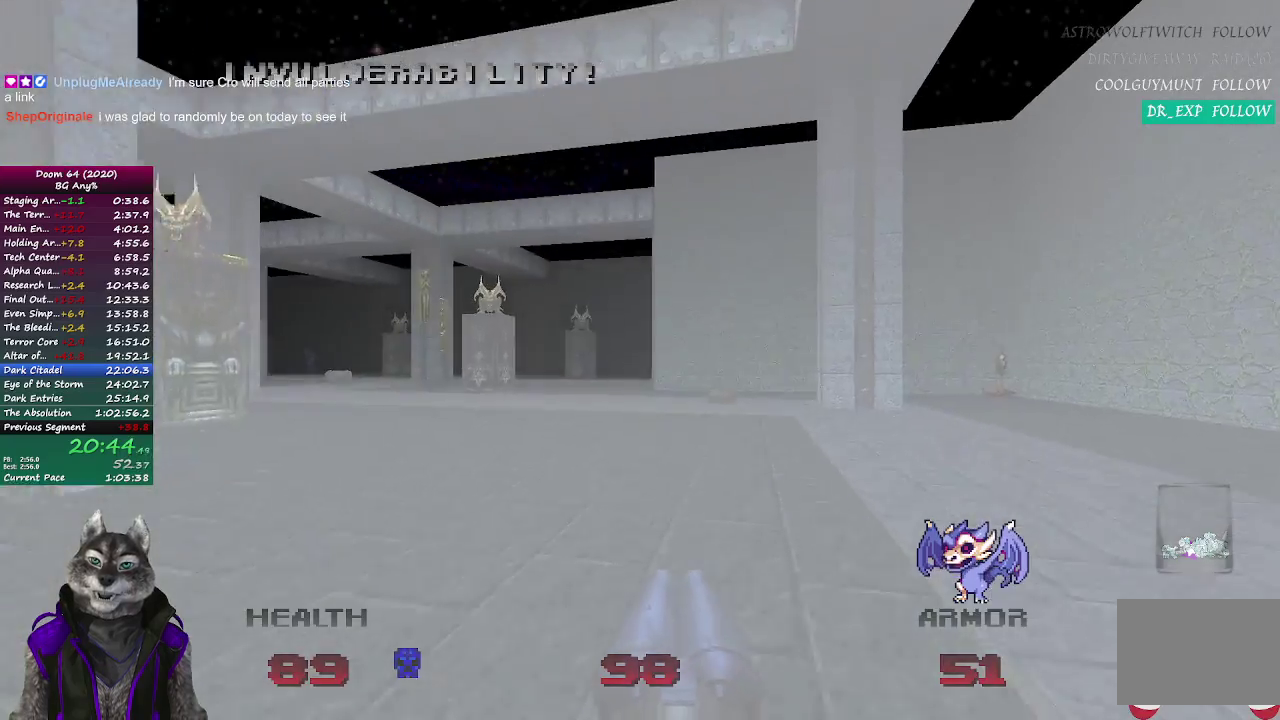
{"buttons": [], "left_stick": "up", "right_stick": "center", "events": []}
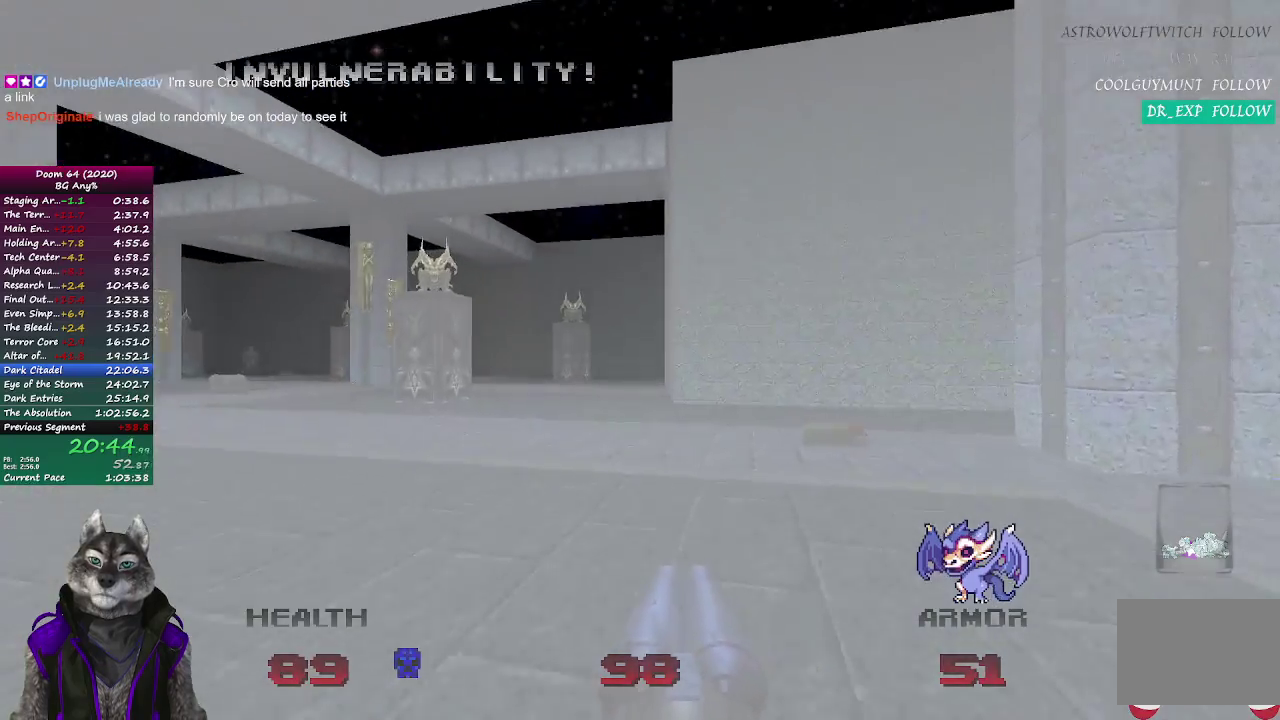
{"buttons": [], "left_stick": "up", "right_stick": "center", "events": []}
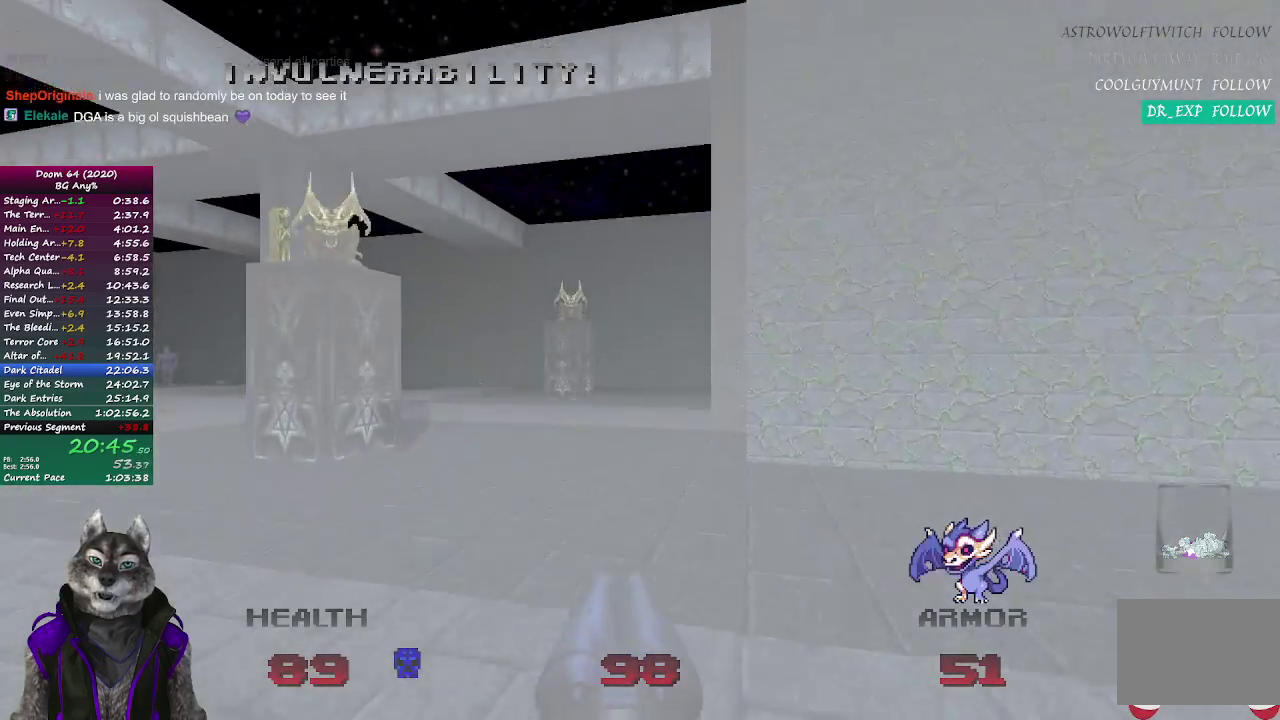
{"buttons": [], "left_stick": "up", "right_stick": "center", "events": []}
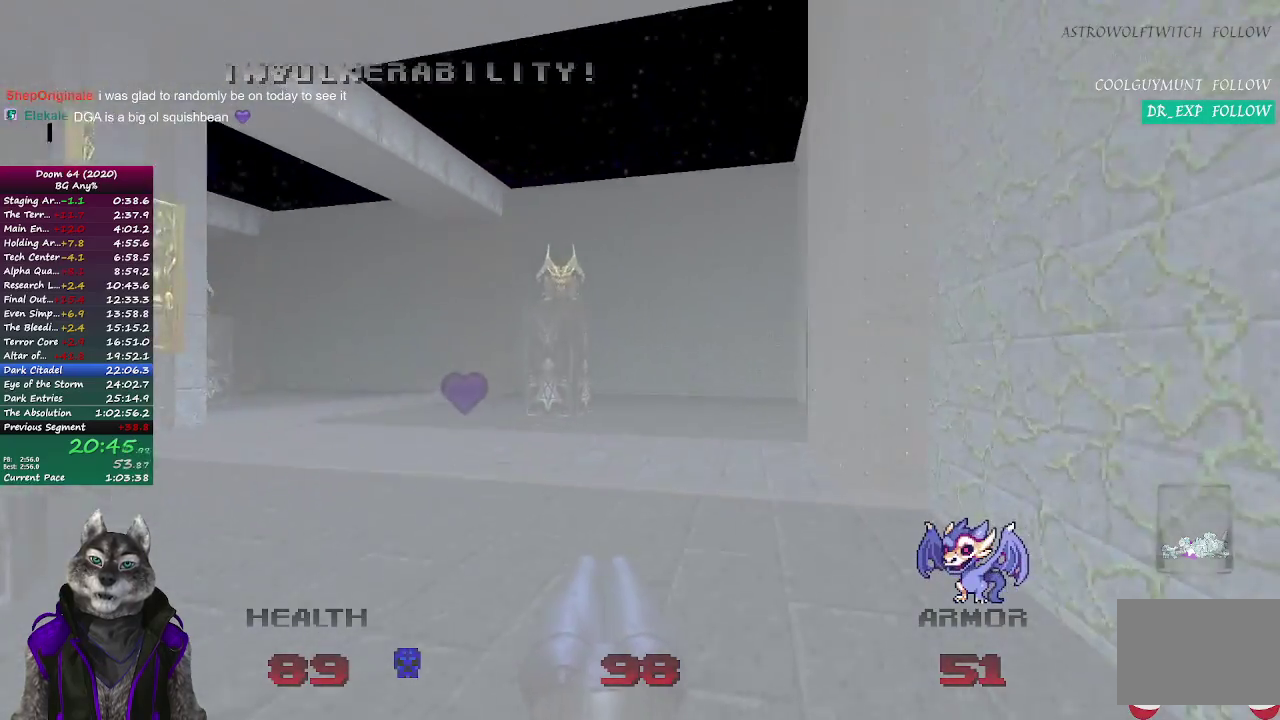
{"buttons": [], "left_stick": "up", "right_stick": "center", "events": []}
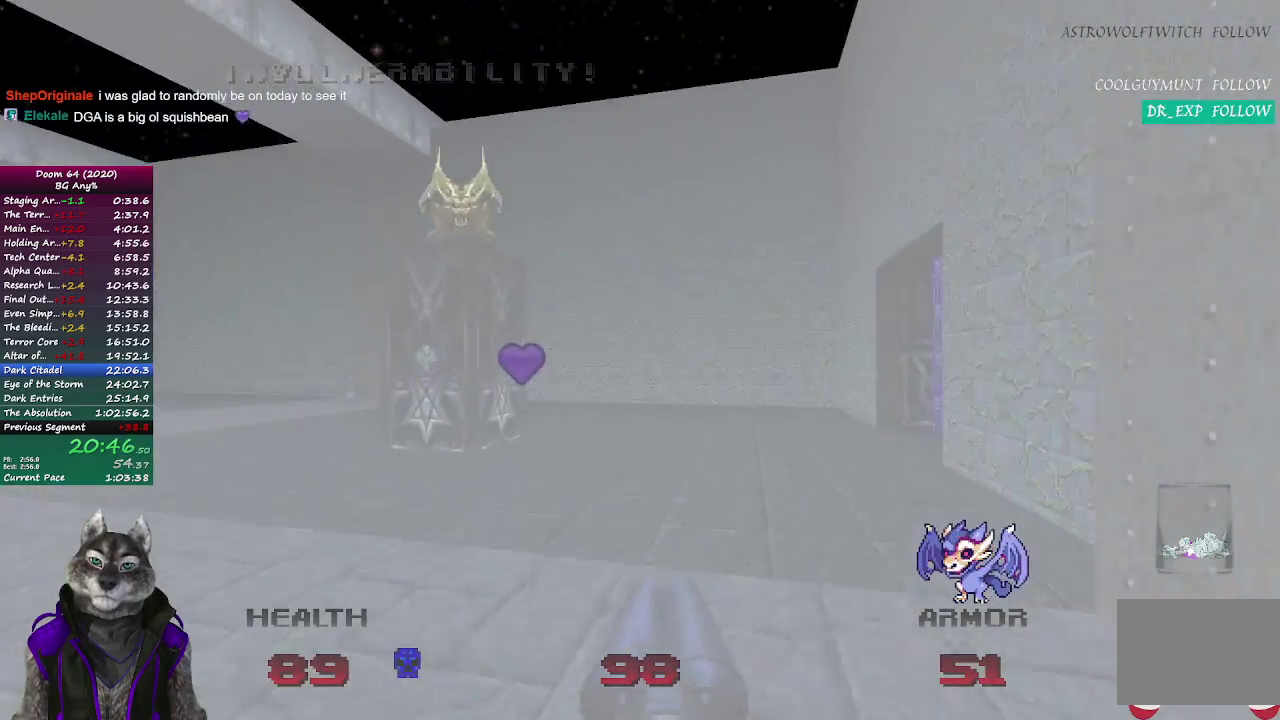
{"buttons": [], "left_stick": "up", "right_stick": "right", "events": [[17, "right_stick", "right"], [233, "right_stick", "center"], [333, "left_stick", "up-left"], [383, "left_stick", "up"], [383, "right_stick", "right"]]}
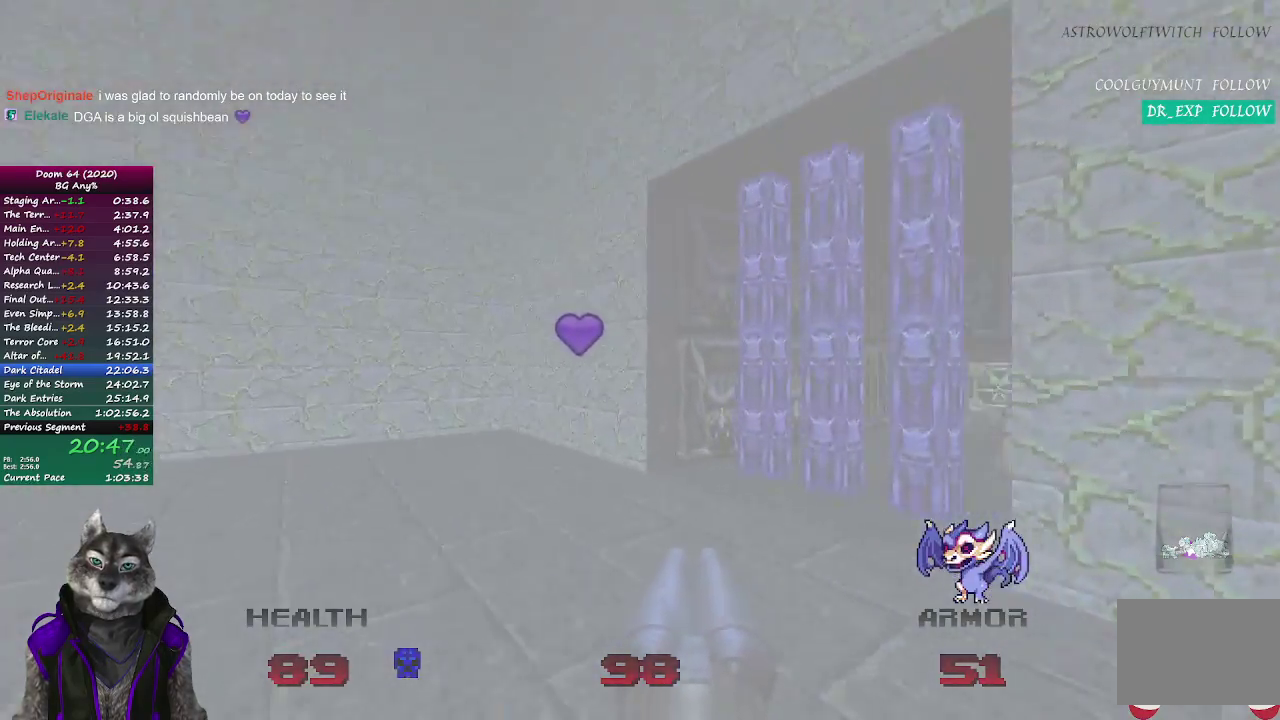
{"buttons": ["L2"], "left_stick": "down", "right_stick": "center", "events": [[200, "right_stick", "center"], [383, "L2", "down"], [417, "left_stick", "down"]]}
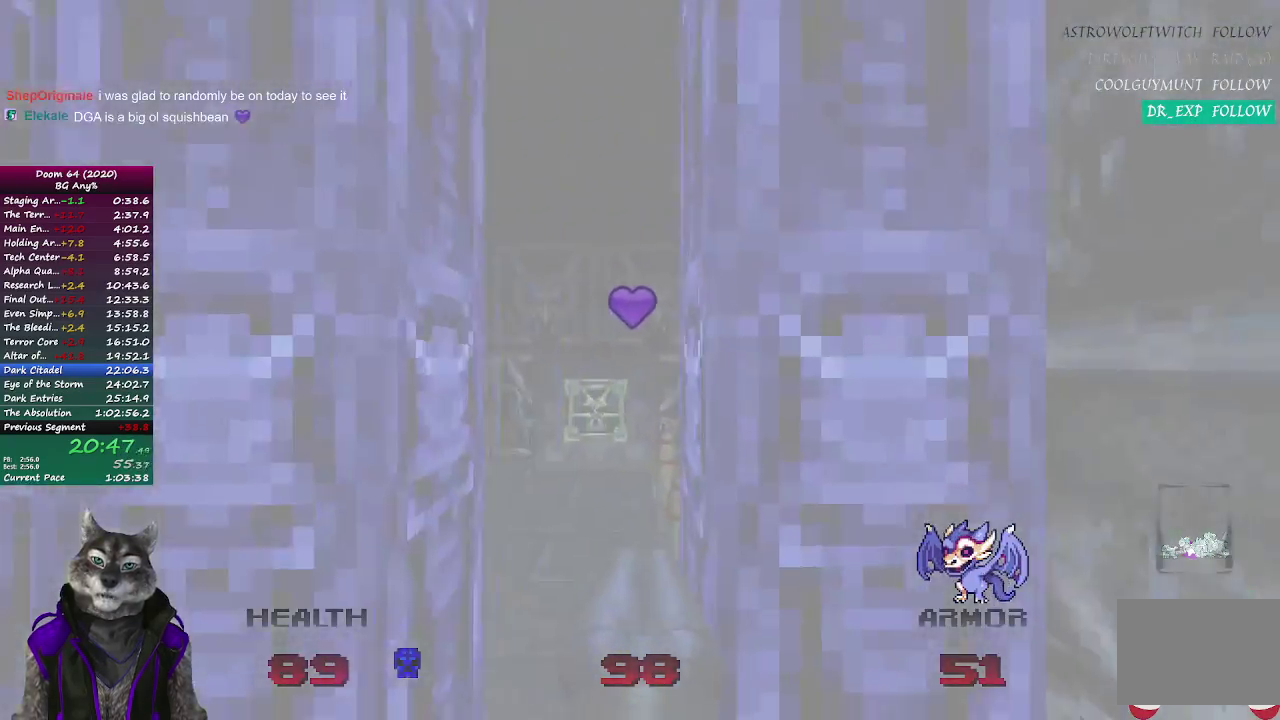
{"buttons": [], "left_stick": "up", "right_stick": "center", "events": [[100, "L2", "up"], [117, "left_stick", "down-left"], [183, "left_stick", "center"], [500, "left_stick", "up"]]}
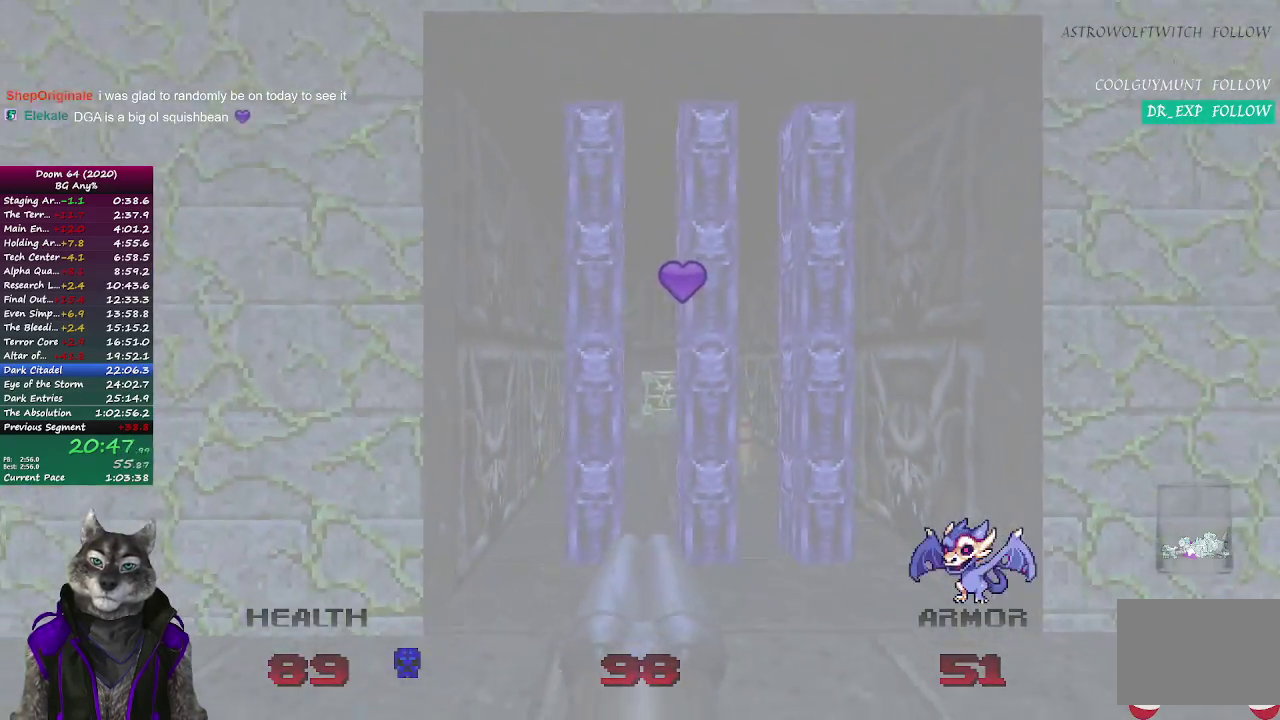
{"buttons": ["L2"], "left_stick": "down", "right_stick": "center", "events": [[450, "L2", "down"], [500, "left_stick", "down"]]}
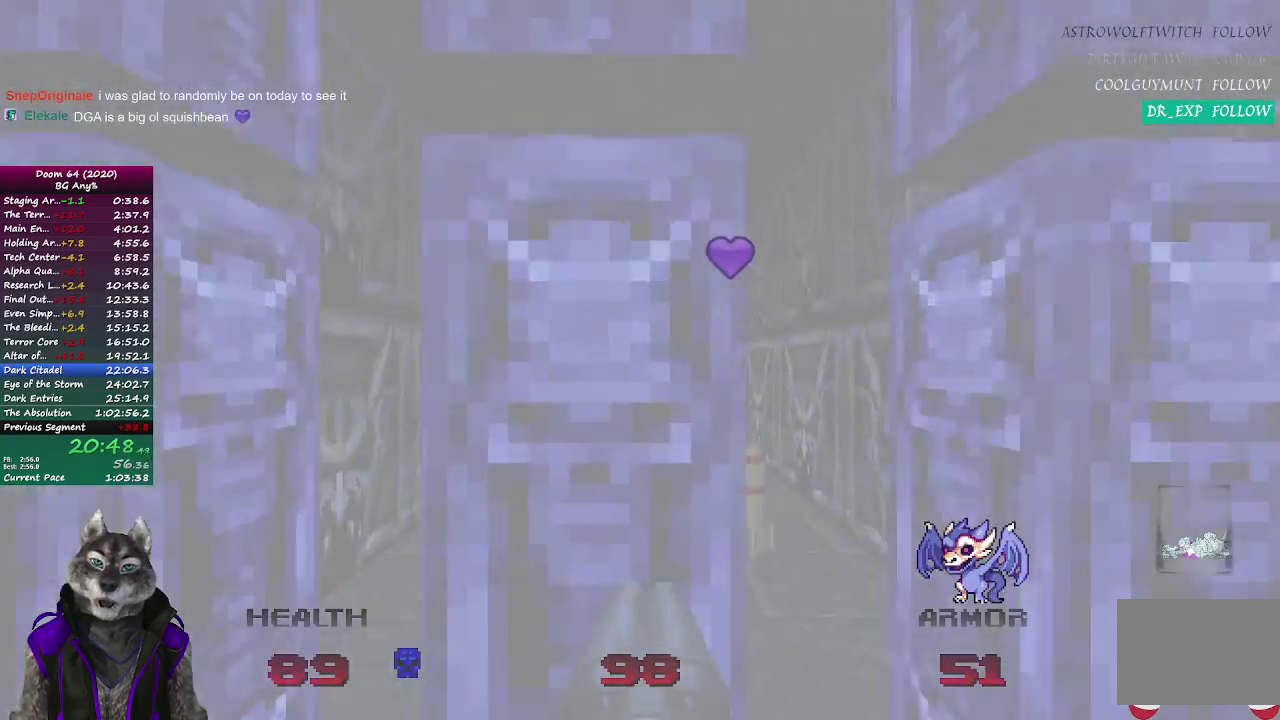
{"buttons": [], "left_stick": "up", "right_stick": "center", "events": [[167, "left_stick", "center"], [183, "L2", "up"], [317, "left_stick", "up"]]}
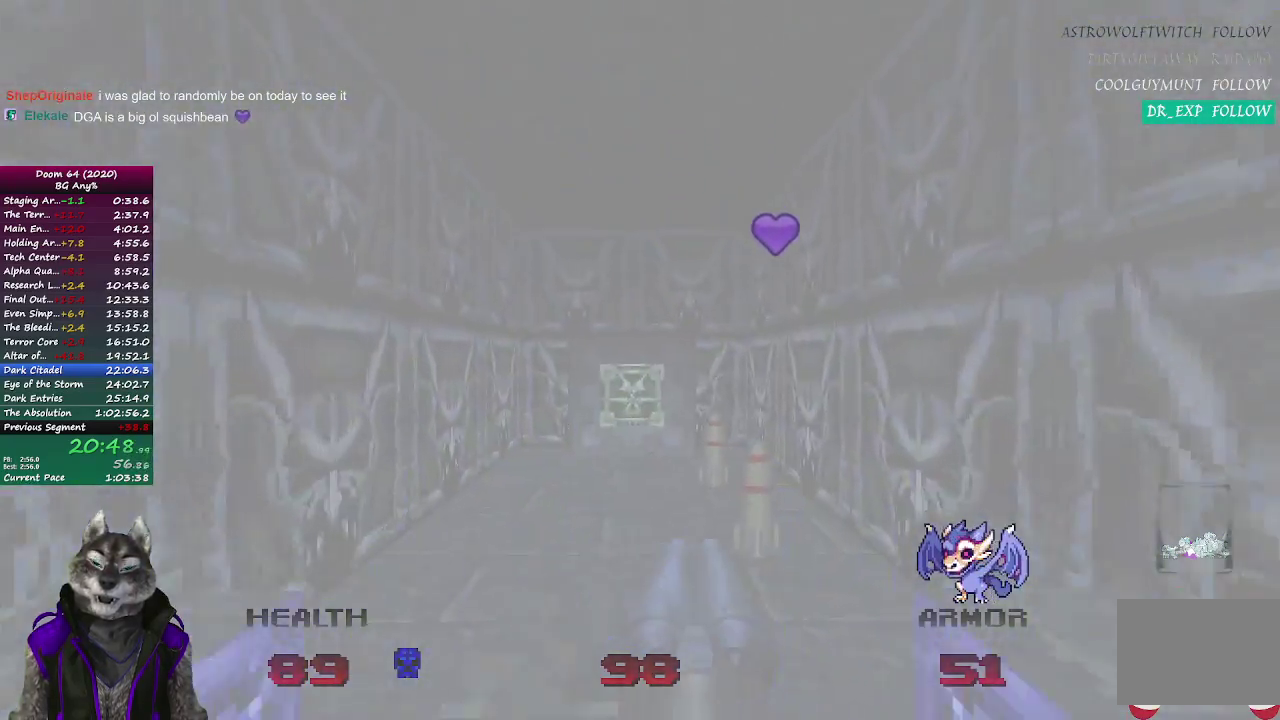
{"buttons": [], "left_stick": "up", "right_stick": "center", "events": [[333, "left_stick", "up-left"], [417, "left_stick", "up"]]}
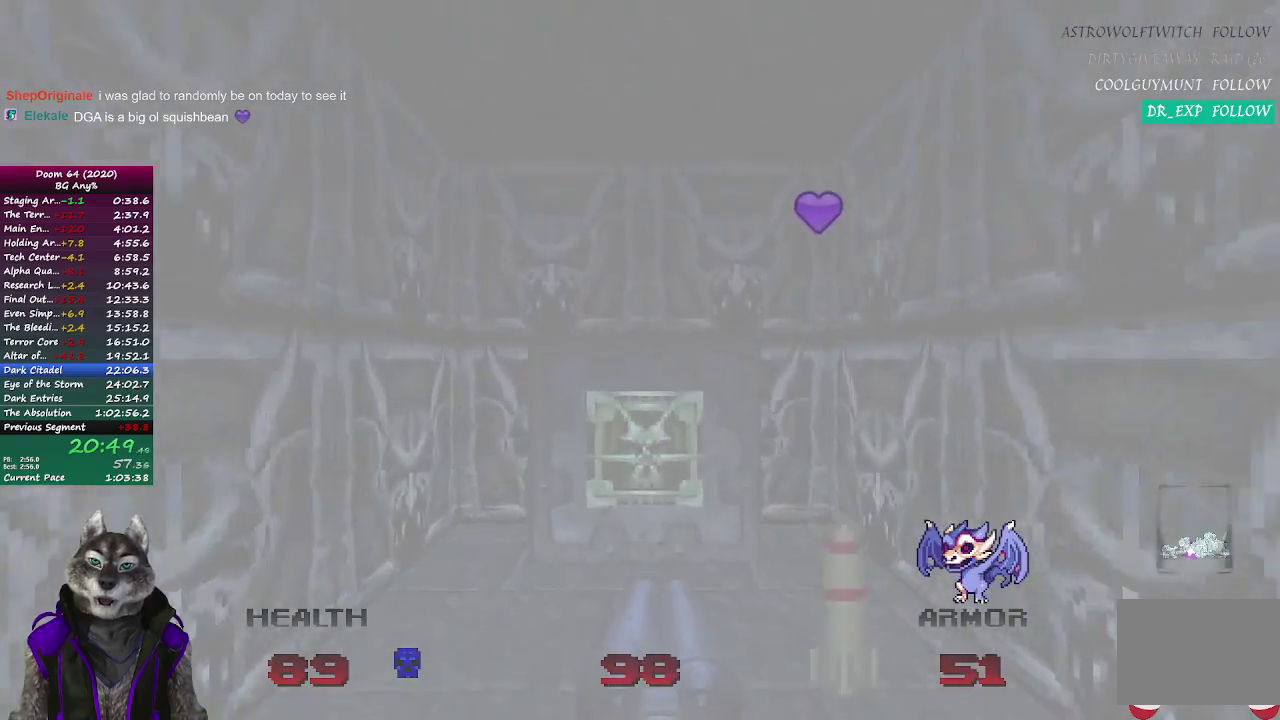
{"buttons": [], "left_stick": "down", "right_stick": "right", "events": [[233, "L2", "down"], [283, "left_stick", "down-left"], [383, "left_stick", "down"], [433, "L2", "up"], [450, "right_stick", "right"]]}
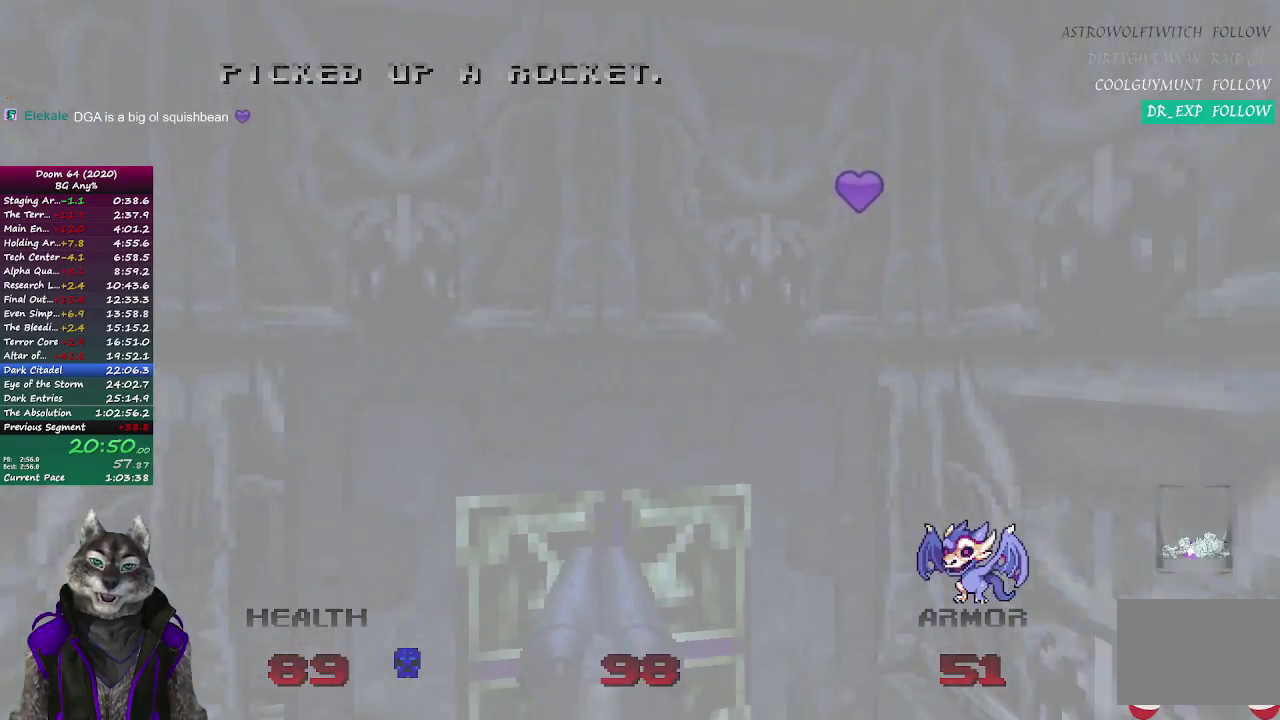
{"buttons": [], "left_stick": "up-right", "right_stick": "center", "events": [[117, "left_stick", "down-right"], [250, "left_stick", "right"], [300, "left_stick", "up-right"], [433, "right_stick", "center"]]}
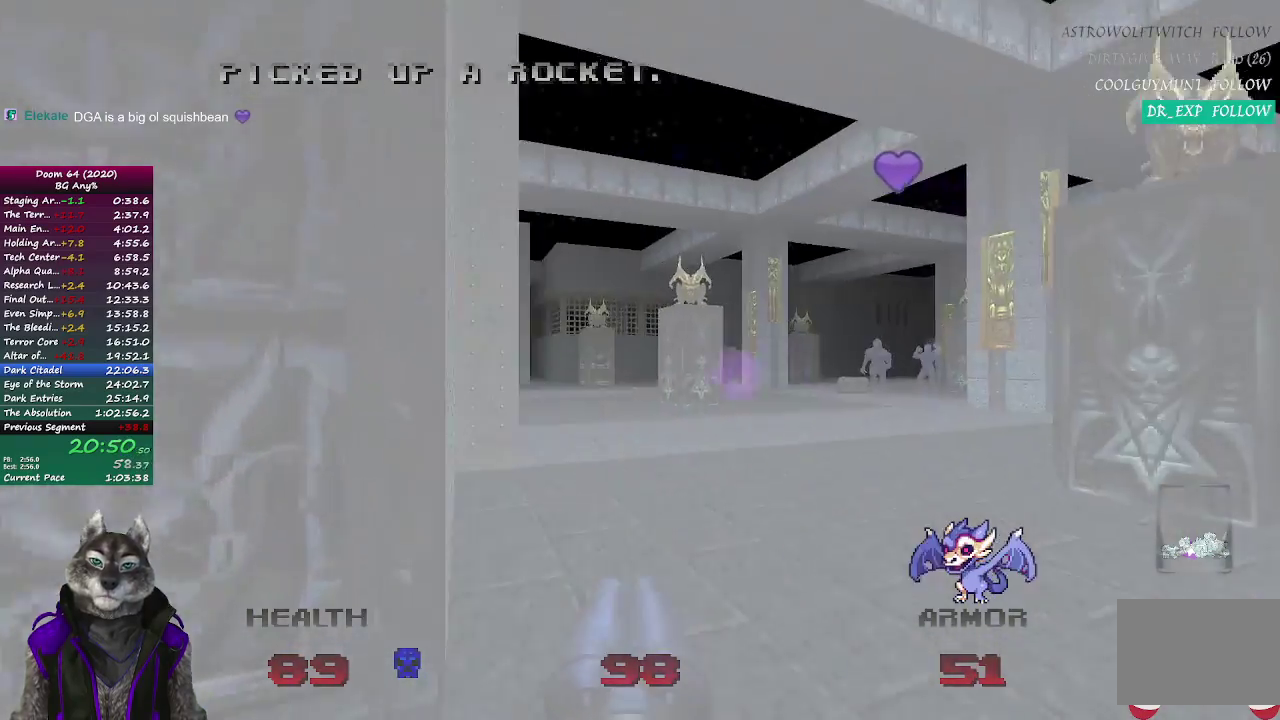
{"buttons": [], "left_stick": "up", "right_stick": "left", "events": [[133, "R2", "down"], [133, "left_stick", "up"], [183, "R2", "up"], [417, "right_stick", "left"]]}
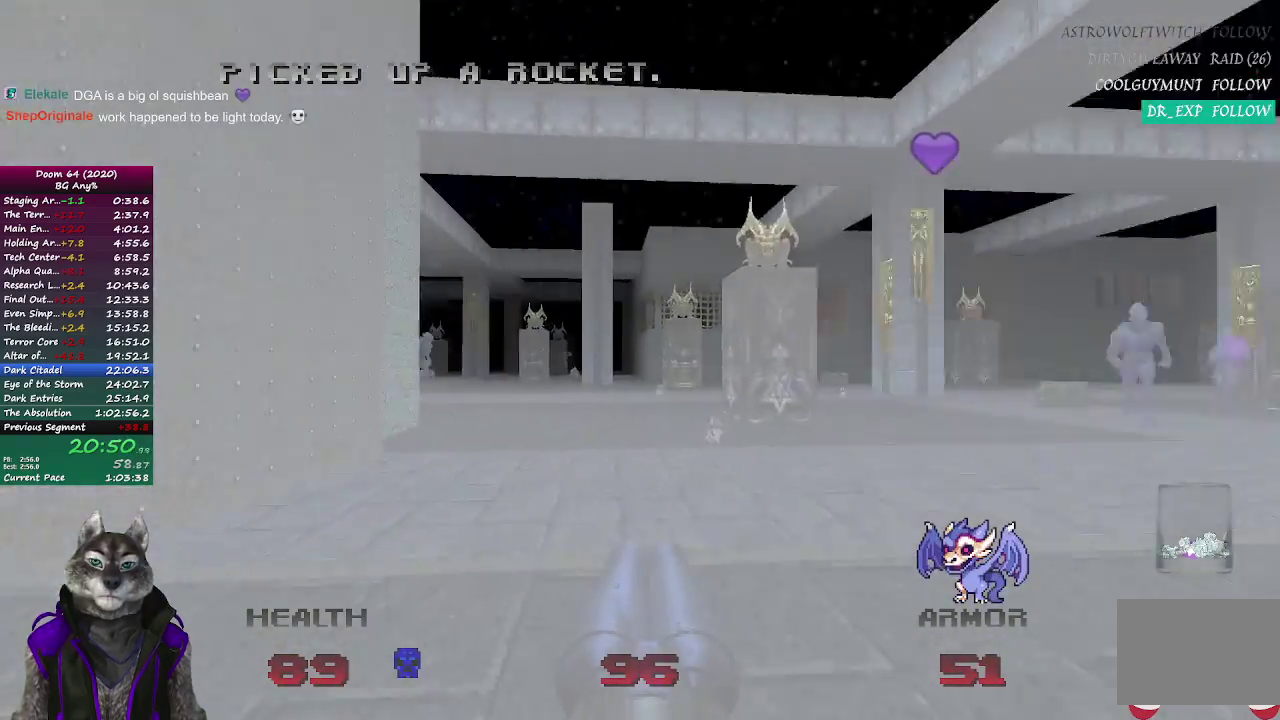
{"buttons": [], "left_stick": "up", "right_stick": "center", "events": [[67, "right_stick", "center"]]}
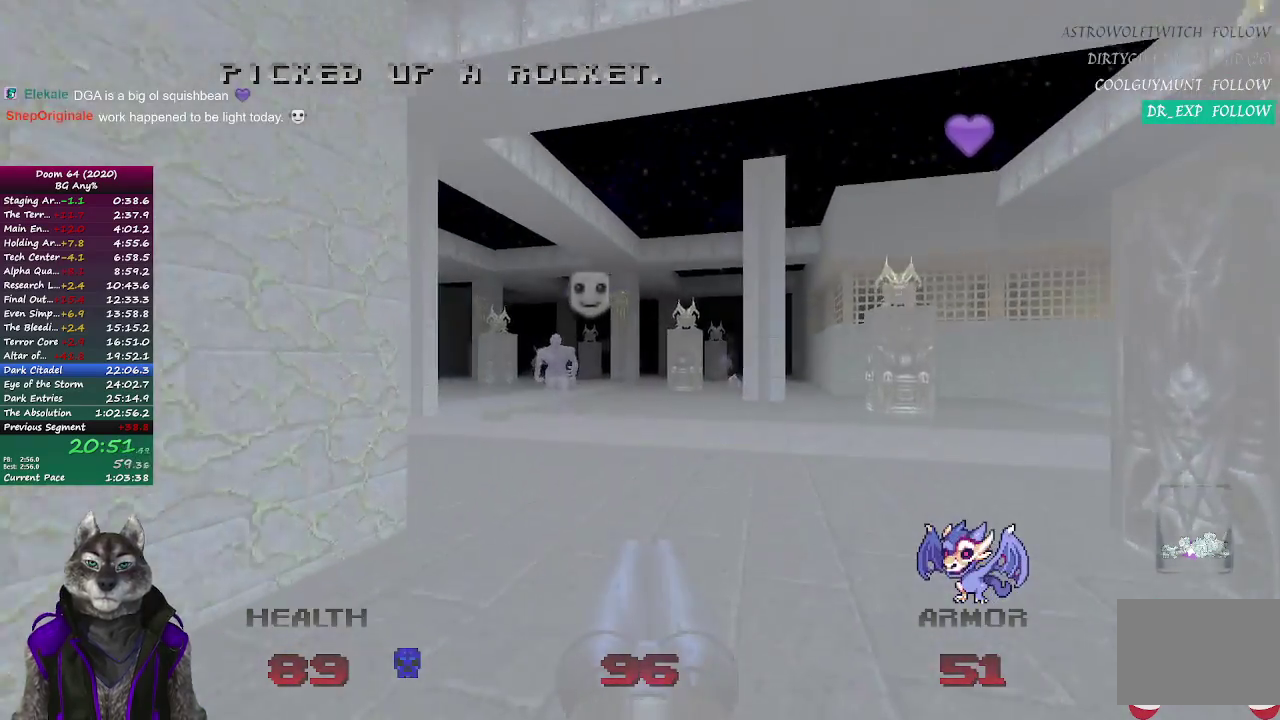
{"buttons": [], "left_stick": "up", "right_stick": "center", "events": []}
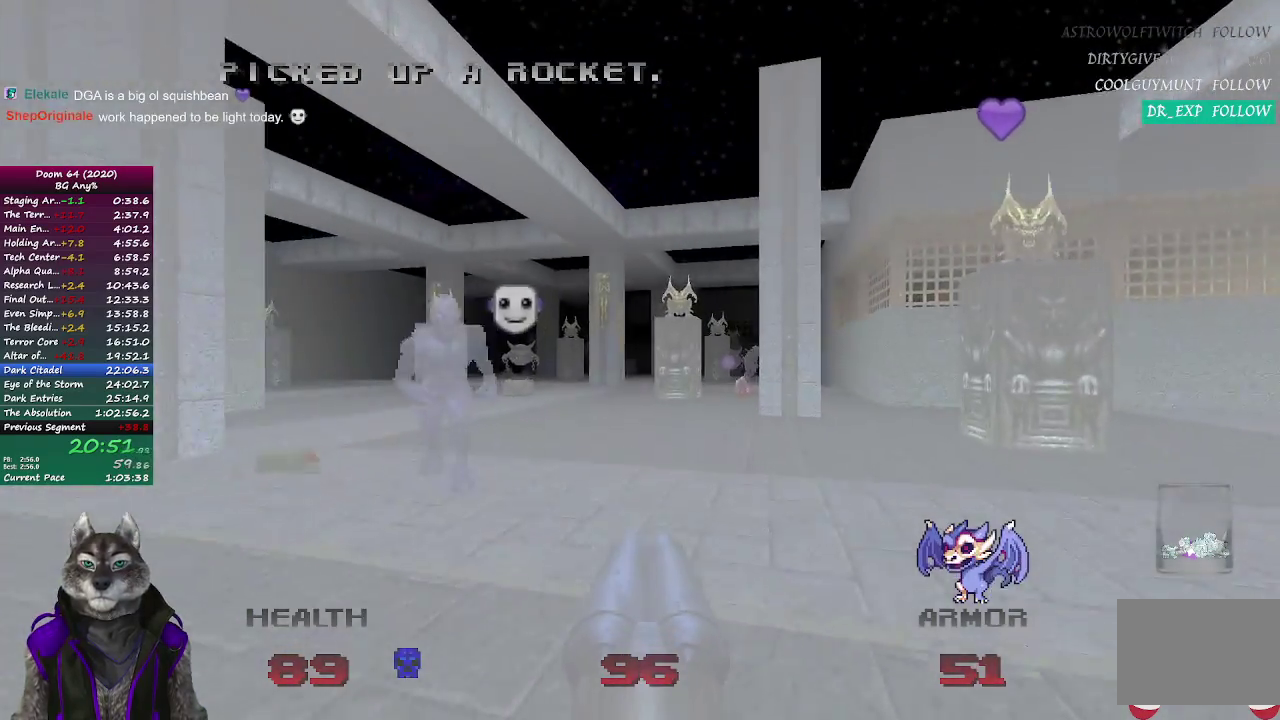
{"buttons": [], "left_stick": "up", "right_stick": "center", "events": []}
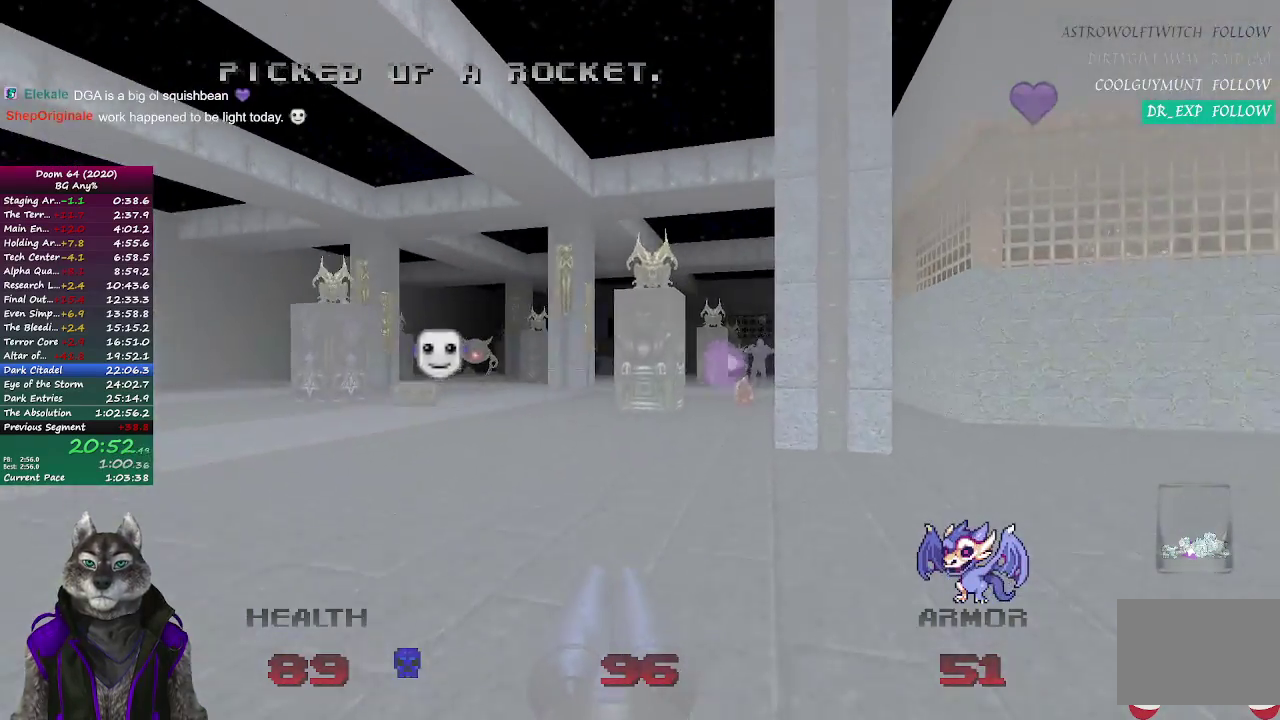
{"buttons": [], "left_stick": "up-left", "right_stick": "center", "events": [[217, "left_stick", "up-left"]]}
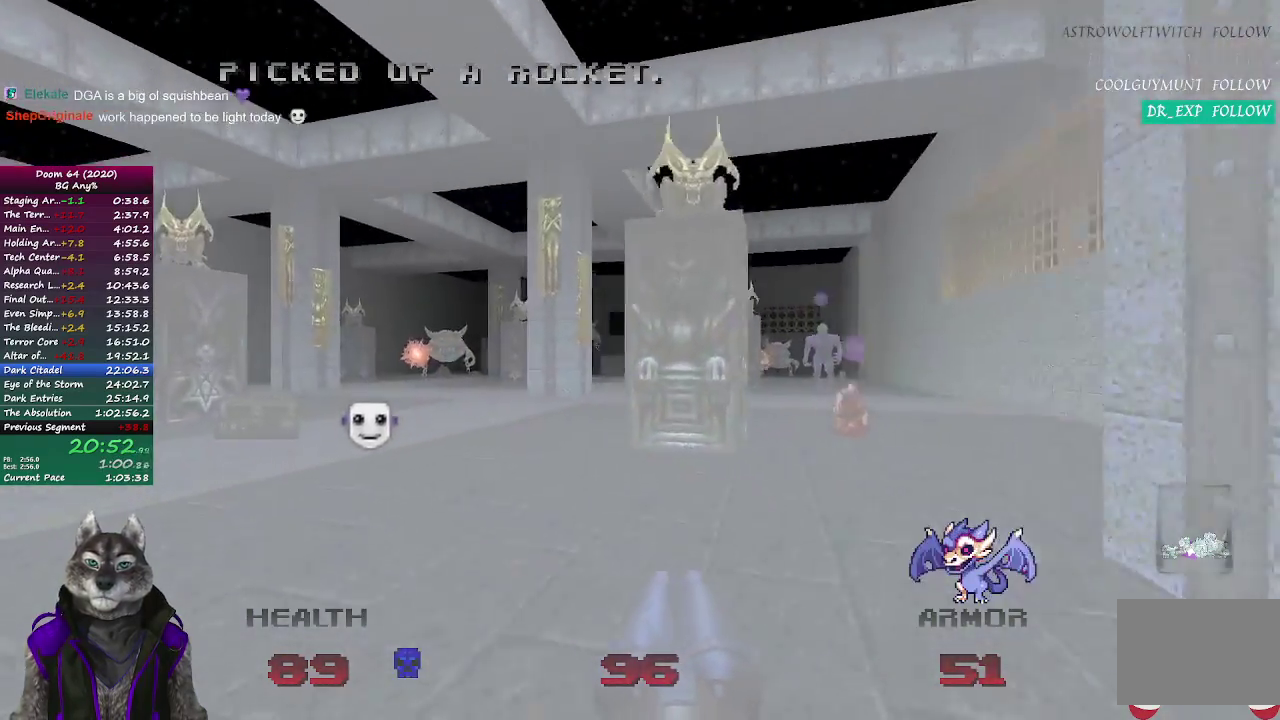
{"buttons": [], "left_stick": "up", "right_stick": "center", "events": [[183, "left_stick", "up"]]}
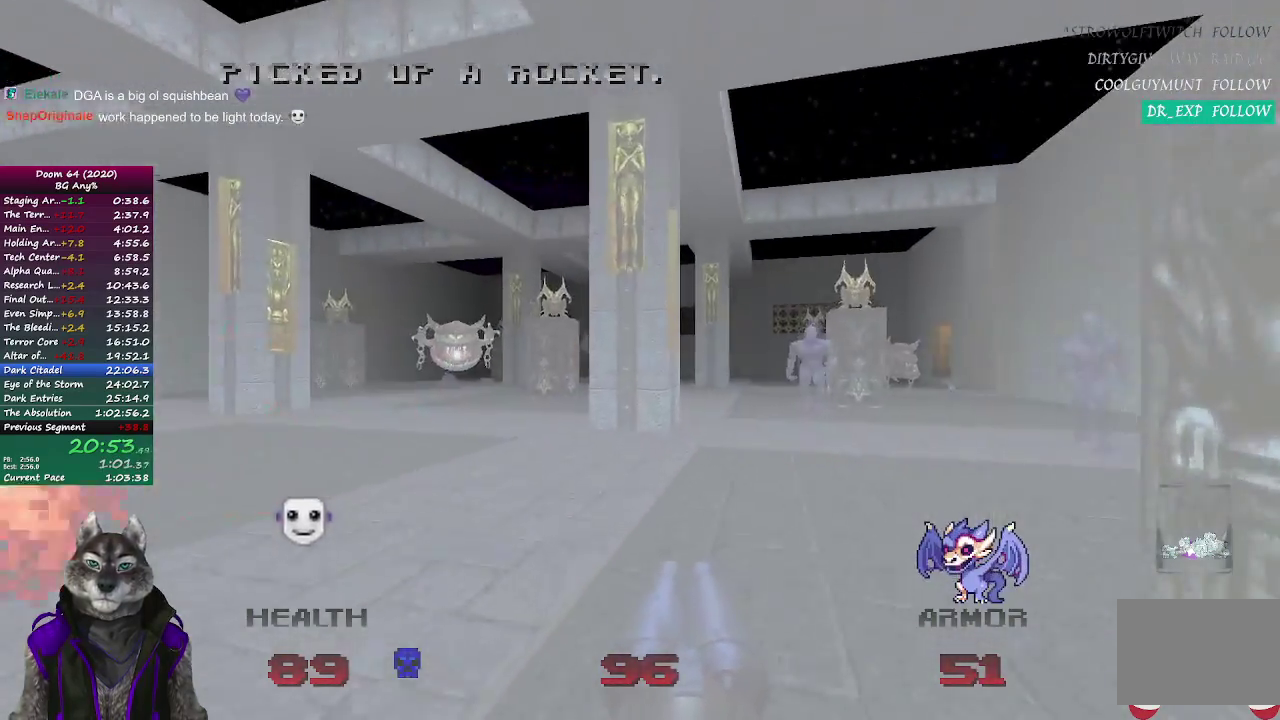
{"buttons": ["R2"], "left_stick": "up", "right_stick": "center", "events": [[267, "left_stick", "up-right"], [333, "left_stick", "up"], [467, "R2", "down"]]}
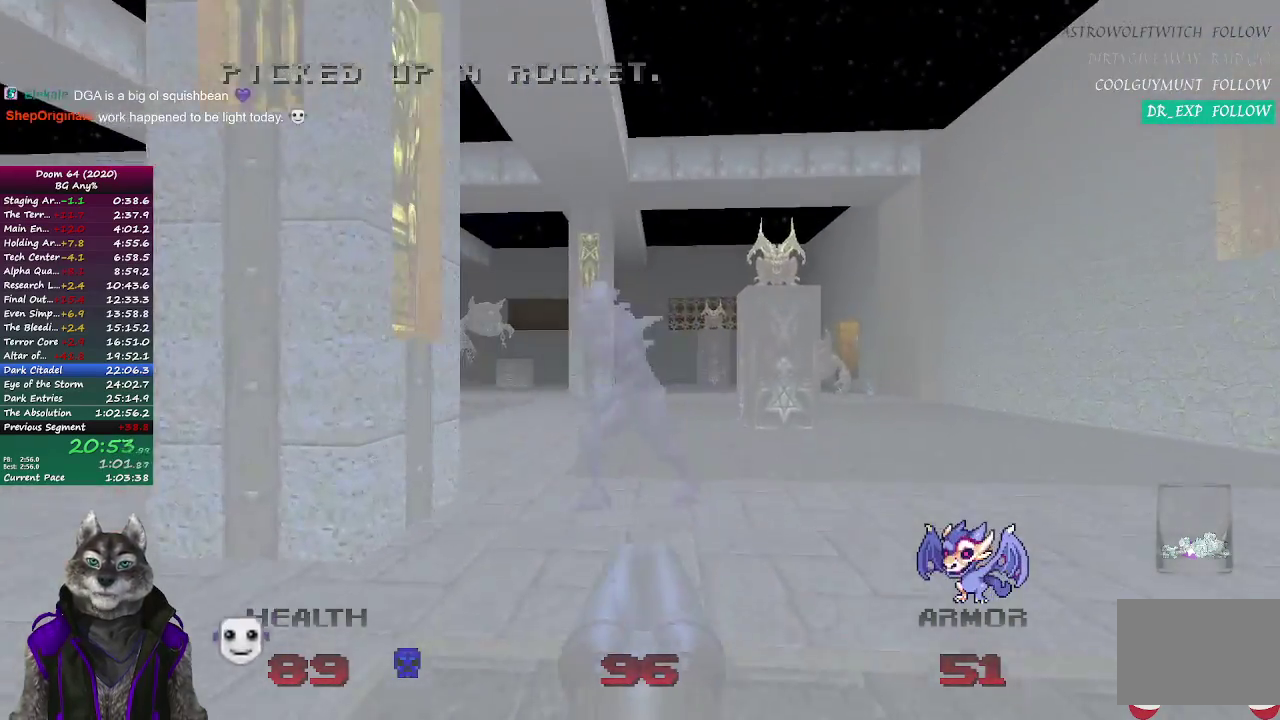
{"buttons": [], "left_stick": "up", "right_stick": "center", "events": [[117, "R2", "up"], [133, "left_stick", "up-right"], [167, "right_stick", "right"], [300, "right_stick", "center"], [433, "left_stick", "up"]]}
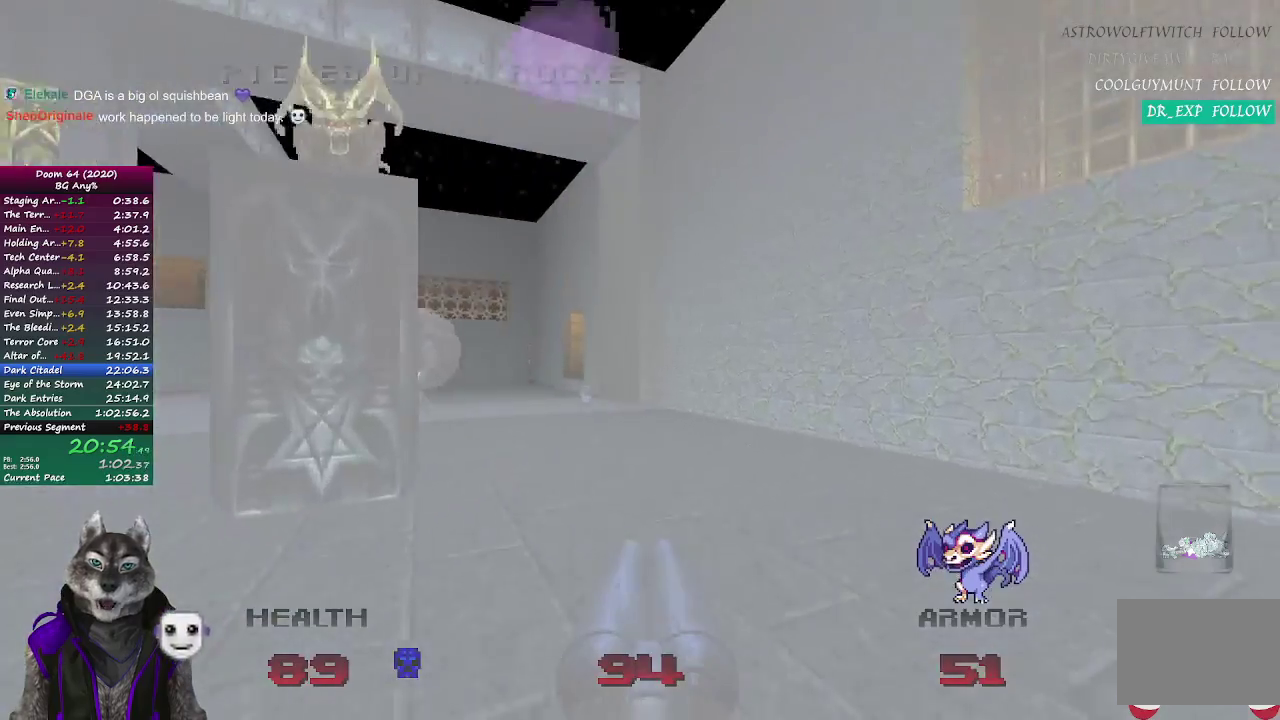
{"buttons": [], "left_stick": "up", "right_stick": "center", "events": []}
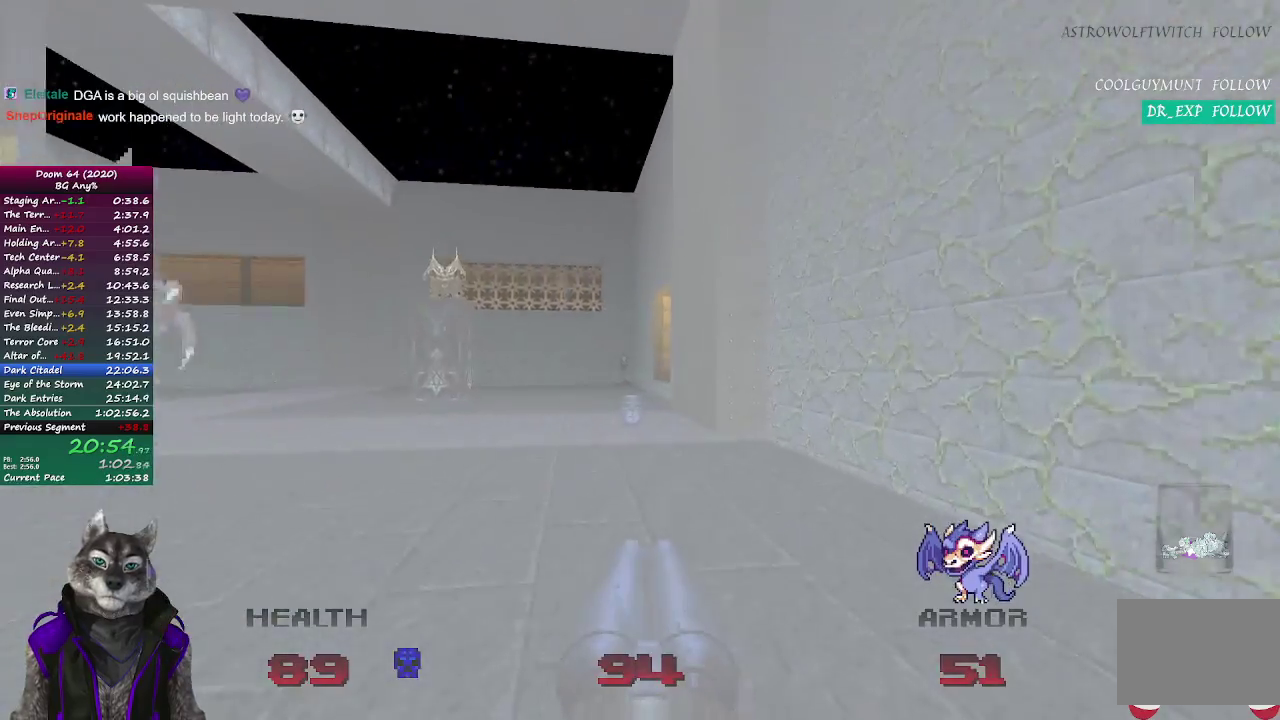
{"buttons": [], "left_stick": "up", "right_stick": "center", "events": []}
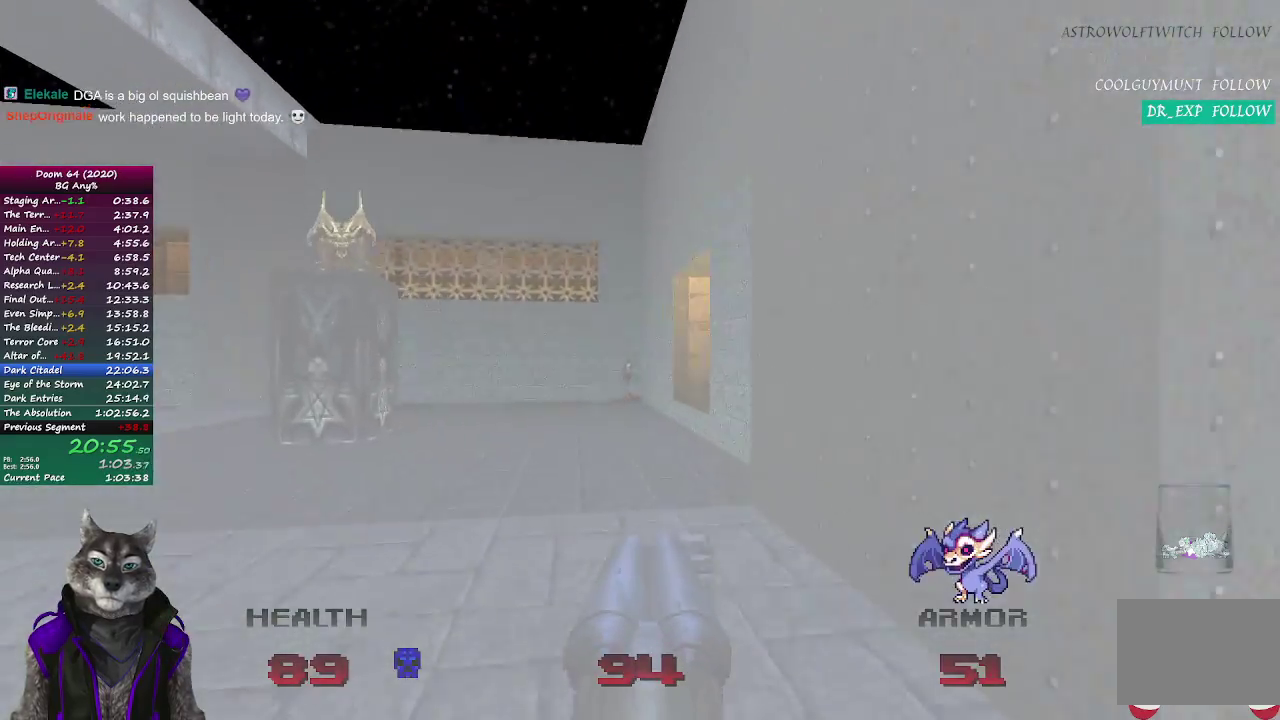
{"buttons": [], "left_stick": "up", "right_stick": "right", "events": [[433, "right_stick", "right"]]}
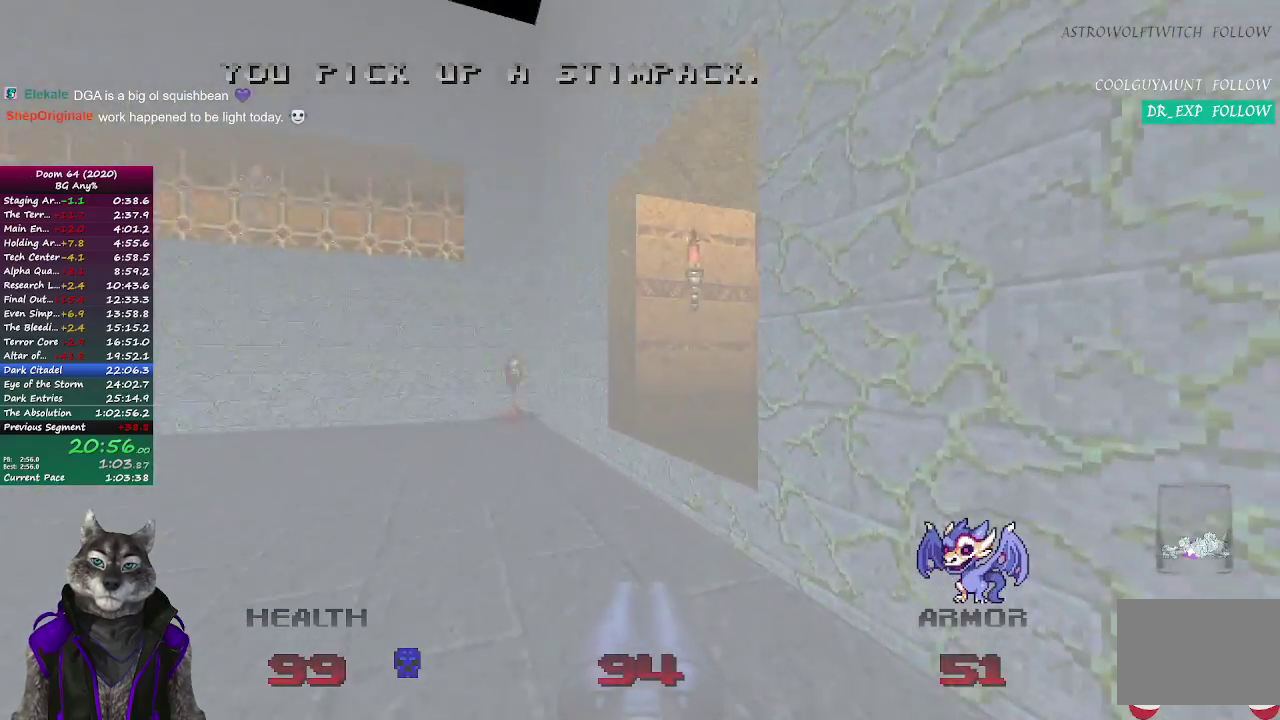
{"buttons": [], "left_stick": "up", "right_stick": "right", "events": []}
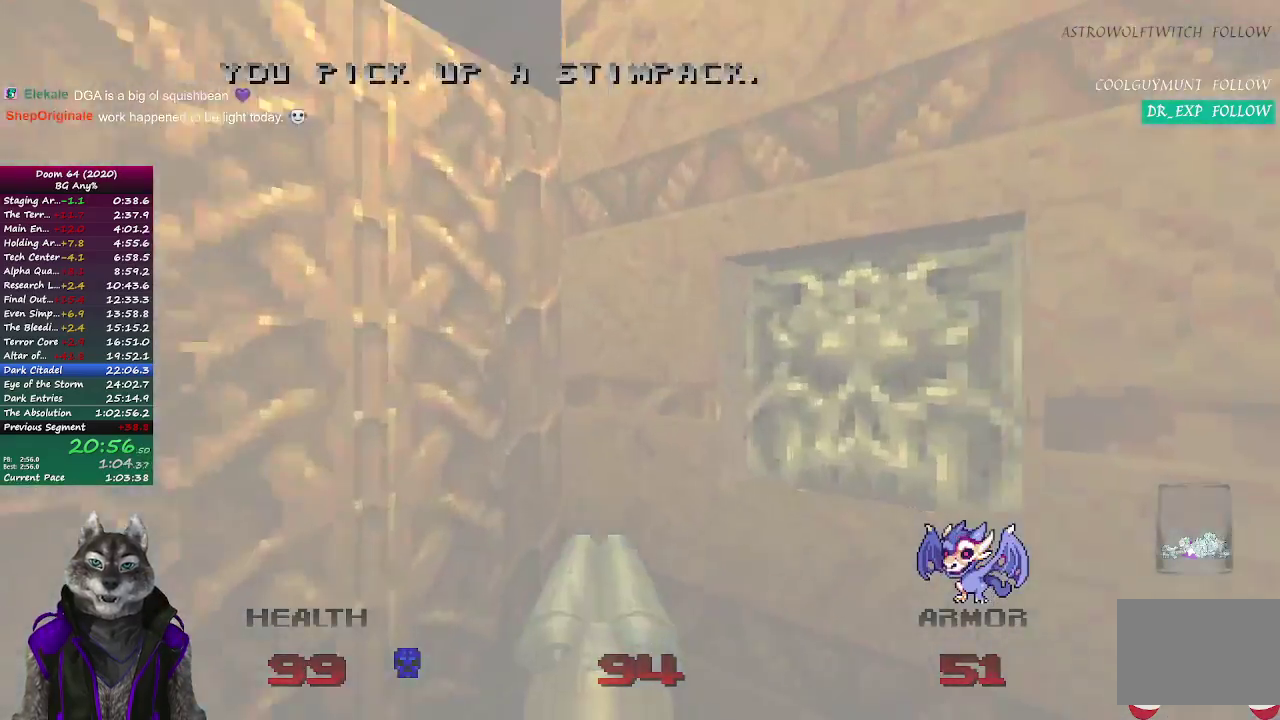
{"buttons": ["L2"], "left_stick": "down-left", "right_stick": "center", "events": [[133, "left_stick", "down-left"], [133, "right_stick", "center"], [200, "left_stick", "right"], [283, "left_stick", "down-right"], [300, "L2", "down"], [367, "left_stick", "down-left"]]}
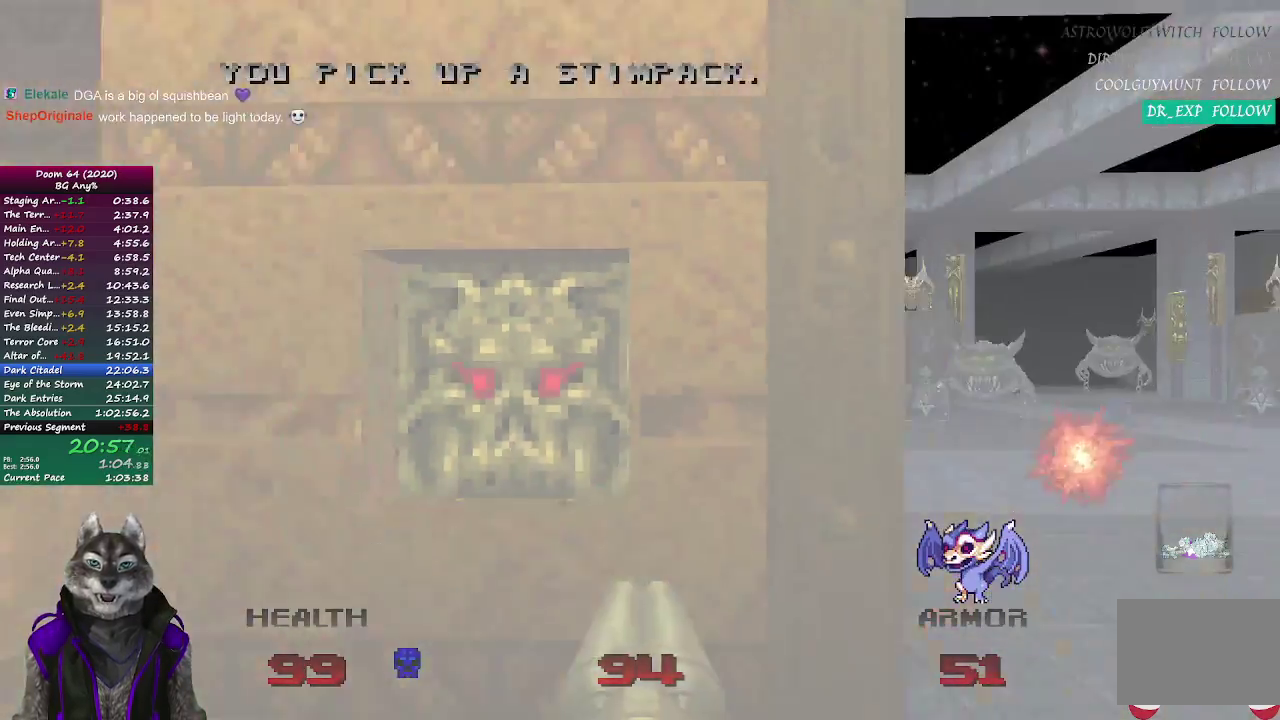
{"buttons": [], "left_stick": "up", "right_stick": "center", "events": [[33, "L2", "up"], [167, "left_stick", "center"], [167, "right_stick", "left"], [367, "left_stick", "up"], [417, "right_stick", "center"]]}